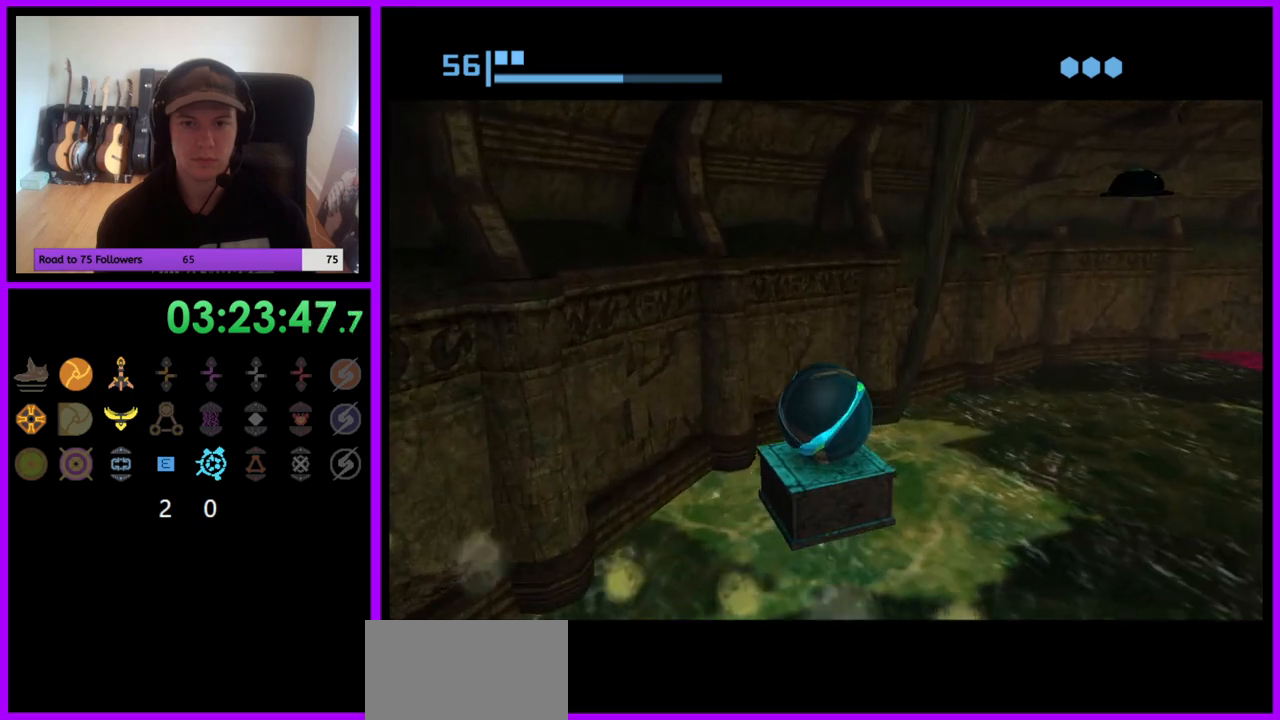
Gameplay with a controller (Nintendo layout); each line is a JSON object with the inputs held at the frame after it (dt_ms = milliseconds from this image to that frame). "events" lists button and stick changes between this image and that frame as [ms after this image, input, new state], when the widget could be followed in between. Not read: L3 R3.
{"dt_ms": 500, "buttons": [], "left_stick": "center", "right_stick": "center", "events": [[400, "A", "down"], [450, "A", "up"]]}
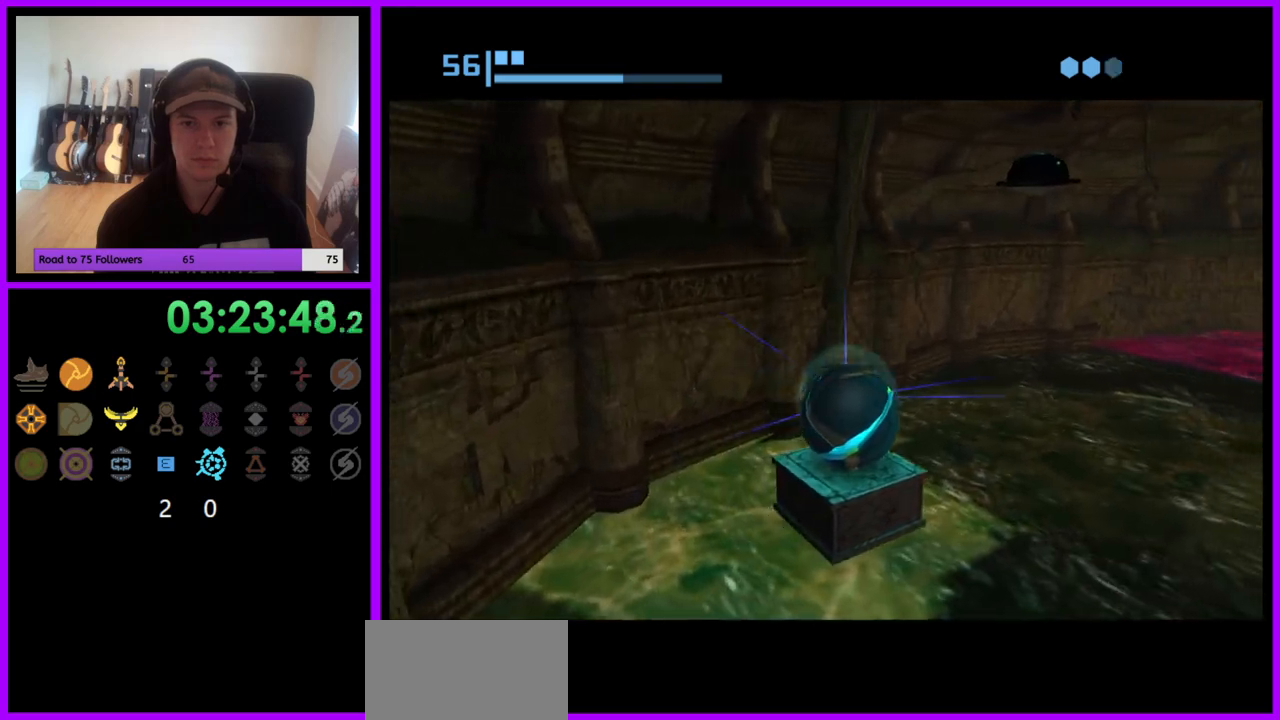
{"dt_ms": 500, "buttons": [], "left_stick": "center", "right_stick": "center", "events": []}
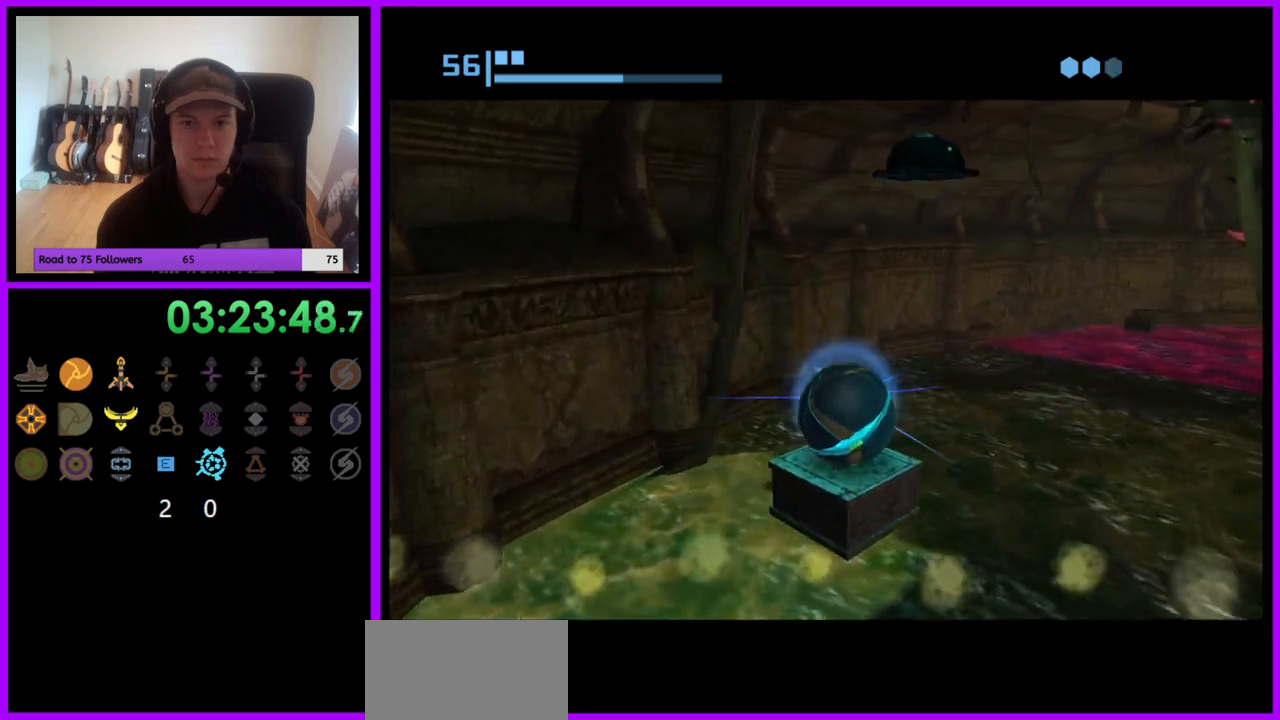
{"dt_ms": 500, "buttons": [], "left_stick": "down-left", "right_stick": "center", "events": [[317, "left_stick", "down-left"]]}
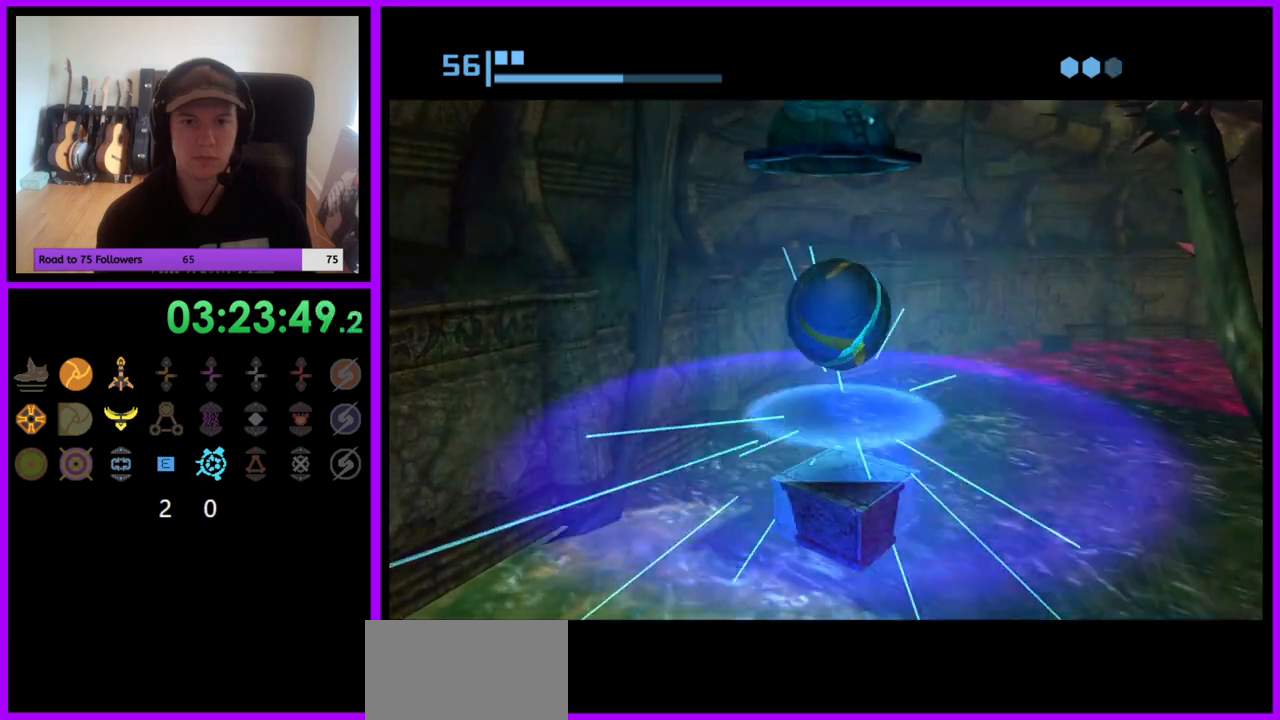
{"dt_ms": 500, "buttons": ["A"], "left_stick": "center", "right_stick": "center", "events": [[333, "left_stick", "up"], [400, "left_stick", "center"], [450, "A", "down"]]}
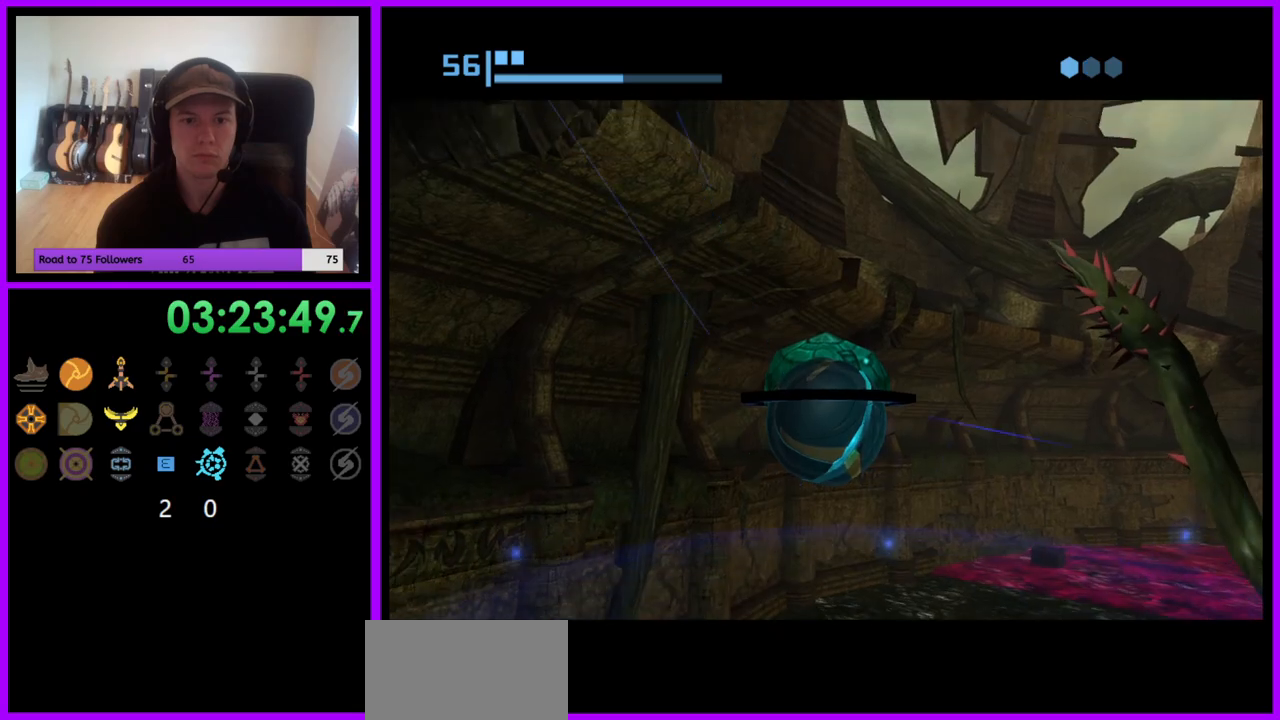
{"dt_ms": 500, "buttons": [], "left_stick": "center", "right_stick": "center", "events": [[50, "A", "up"]]}
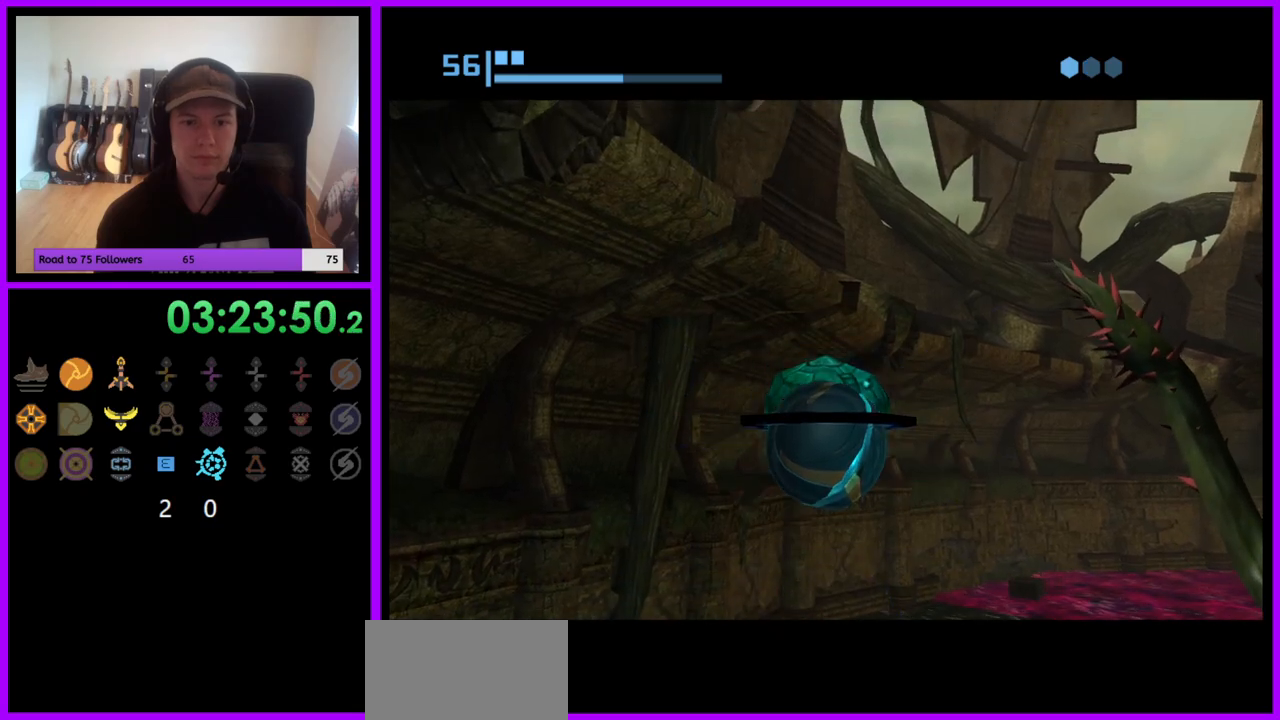
{"dt_ms": 500, "buttons": [], "left_stick": "center", "right_stick": "center", "events": []}
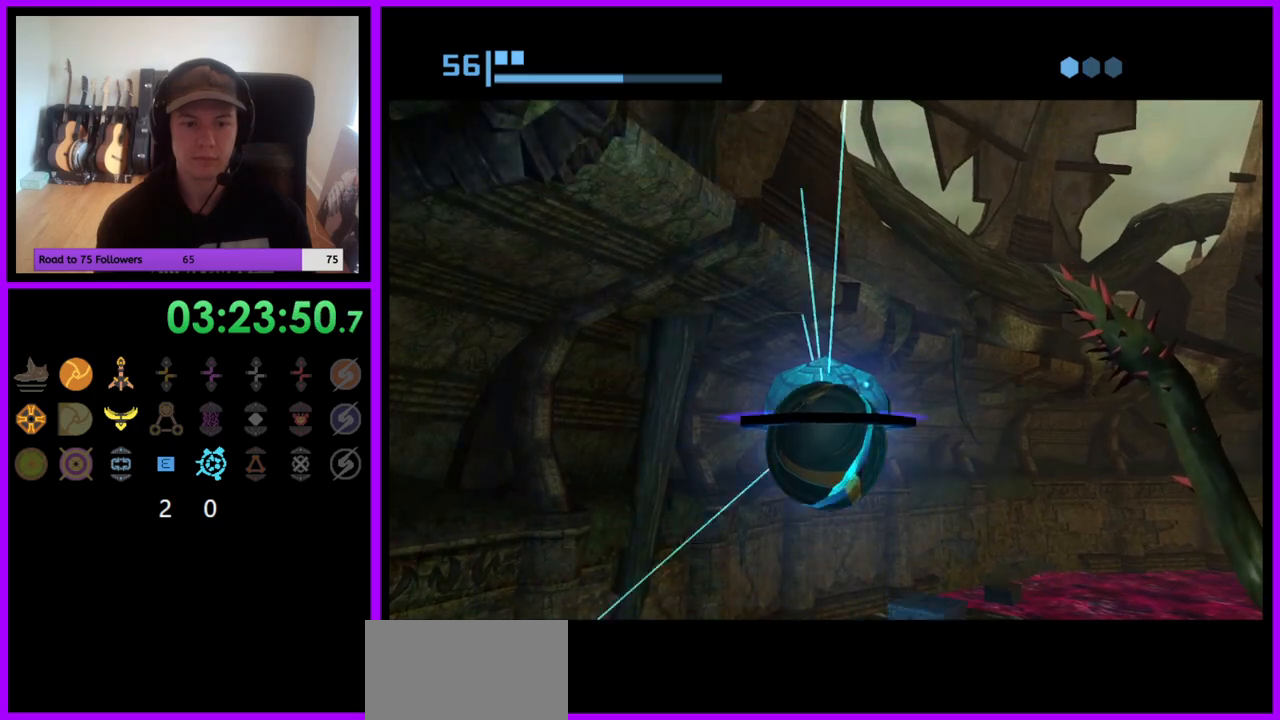
{"dt_ms": 500, "buttons": [], "left_stick": "up", "right_stick": "center", "events": [[300, "left_stick", "up"]]}
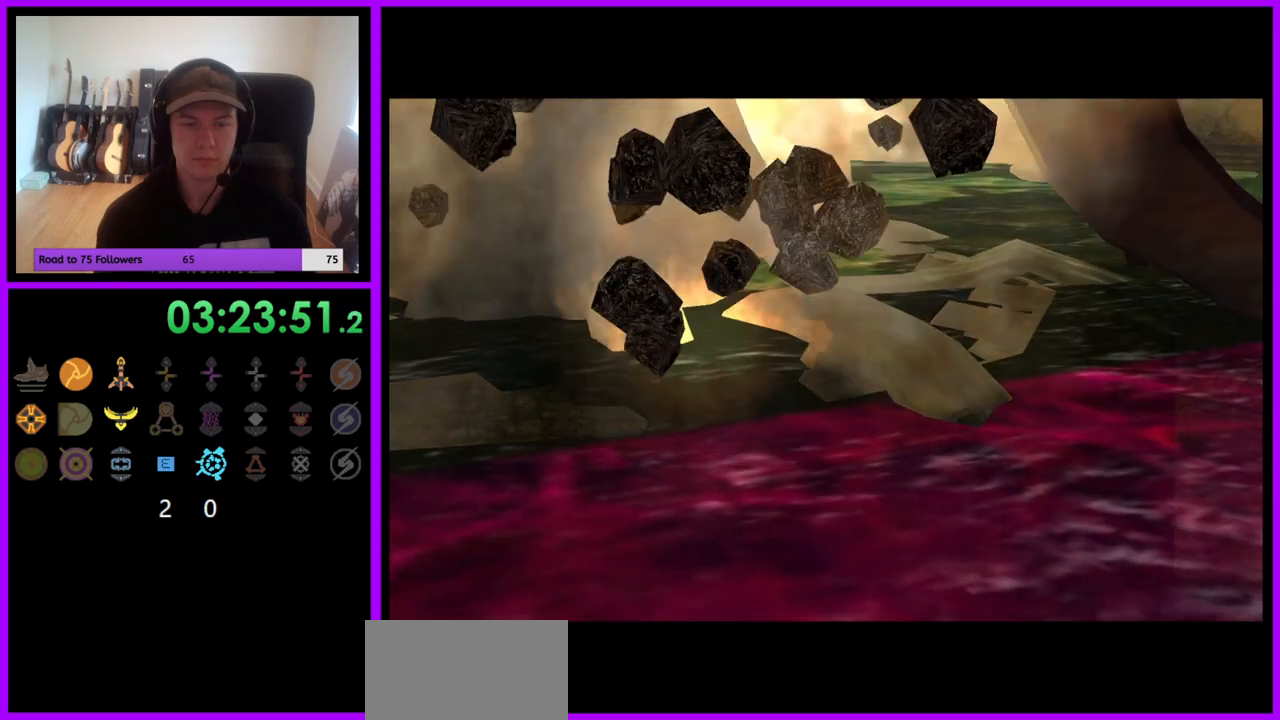
{"dt_ms": 500, "buttons": [], "left_stick": "center", "right_stick": "center", "events": [[150, "left_stick", "center"]]}
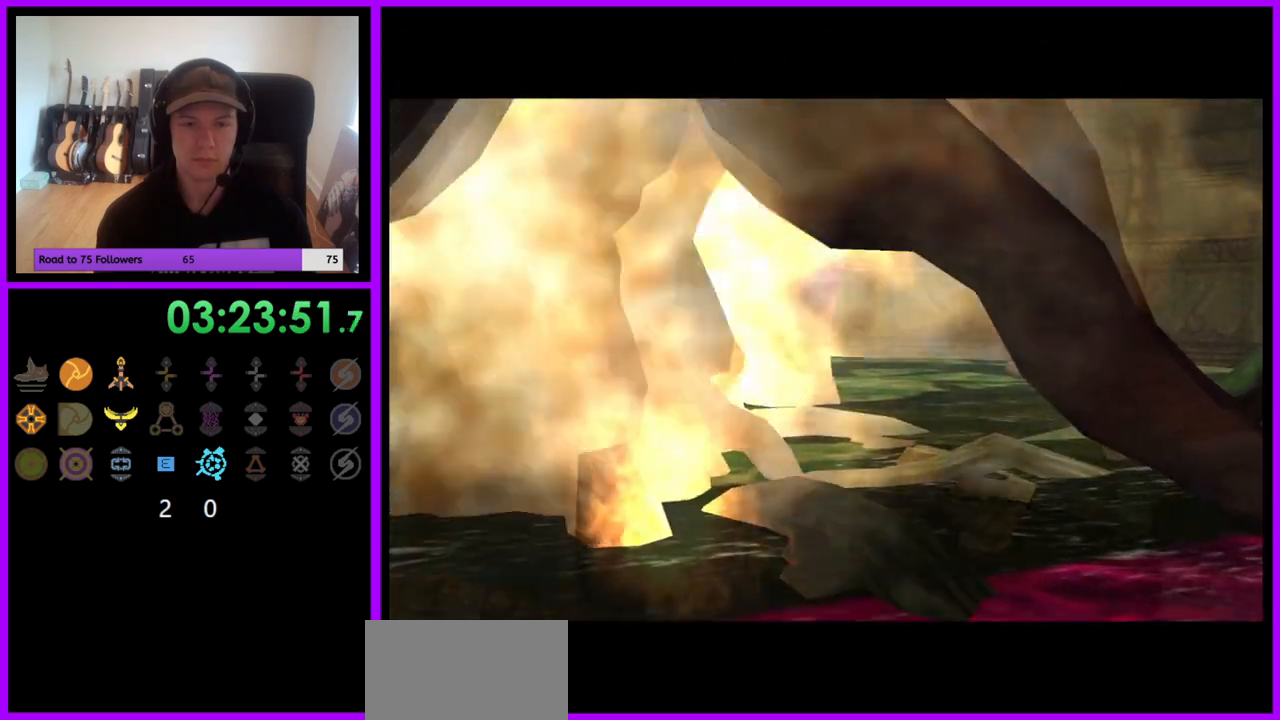
{"dt_ms": 500, "buttons": [], "left_stick": "center", "right_stick": "center", "events": []}
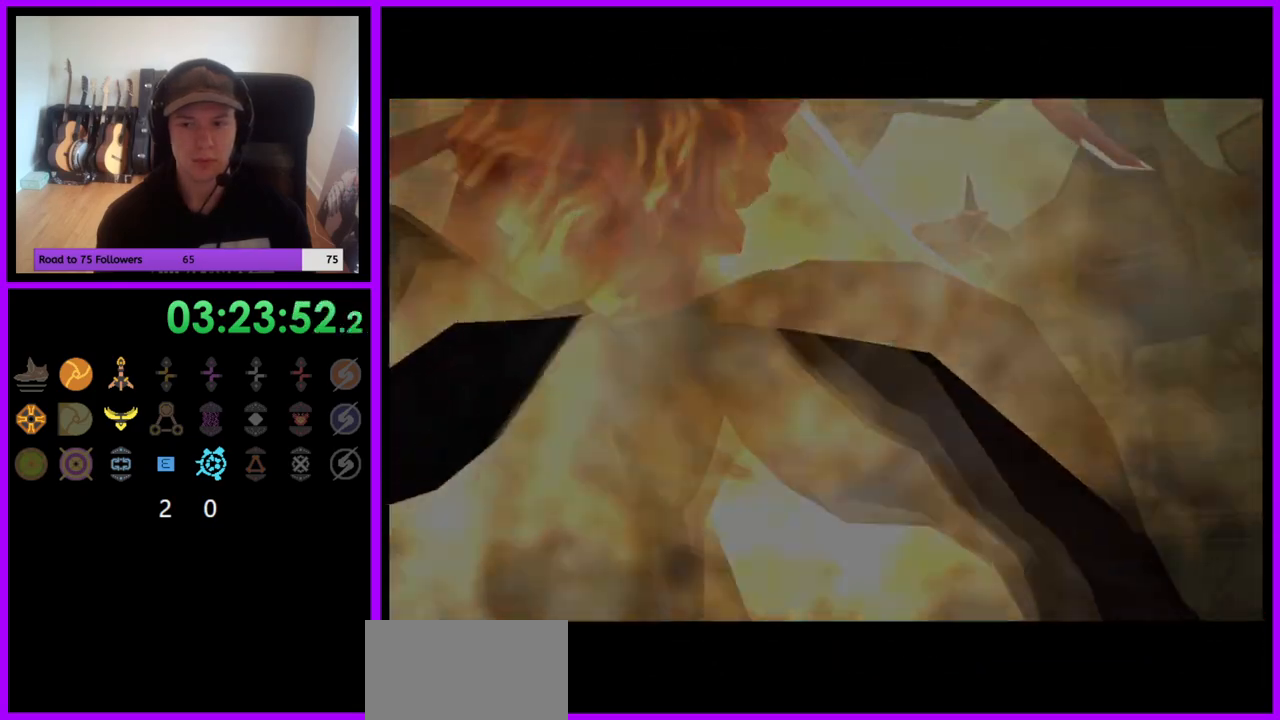
{"dt_ms": 500, "buttons": [], "left_stick": "center", "right_stick": "center", "events": []}
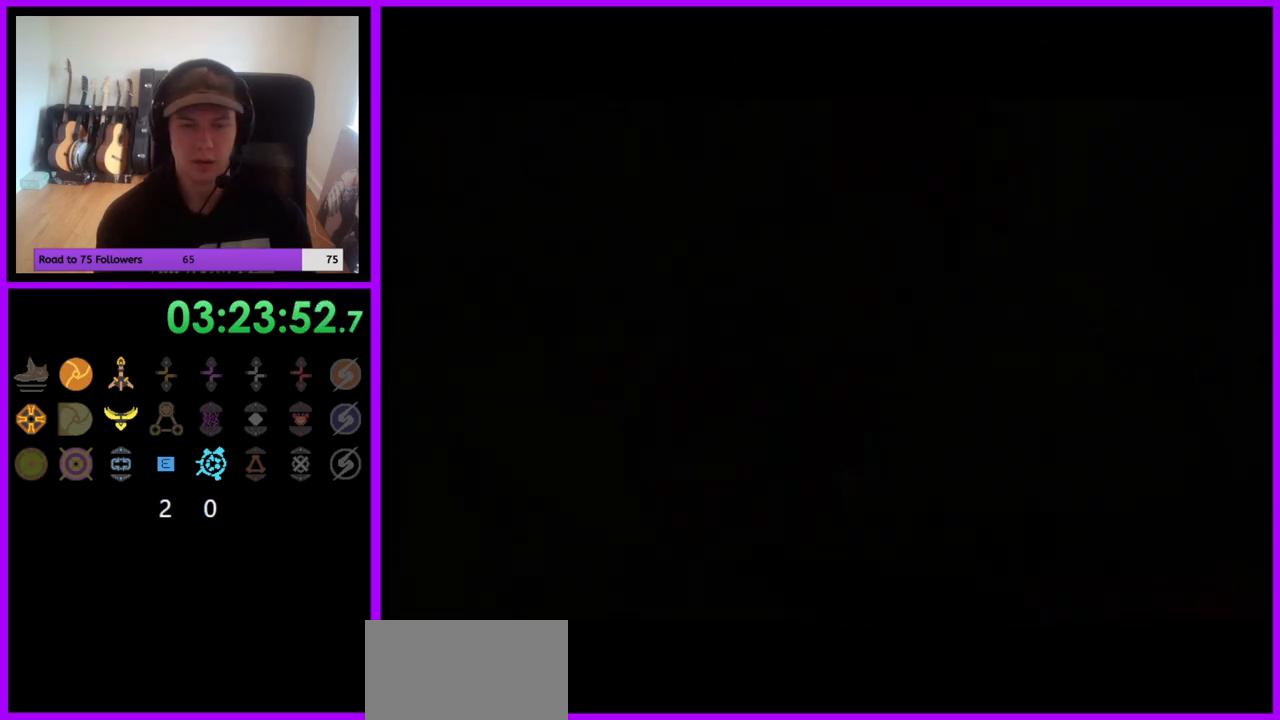
{"dt_ms": 500, "buttons": [], "left_stick": "center", "right_stick": "center", "events": []}
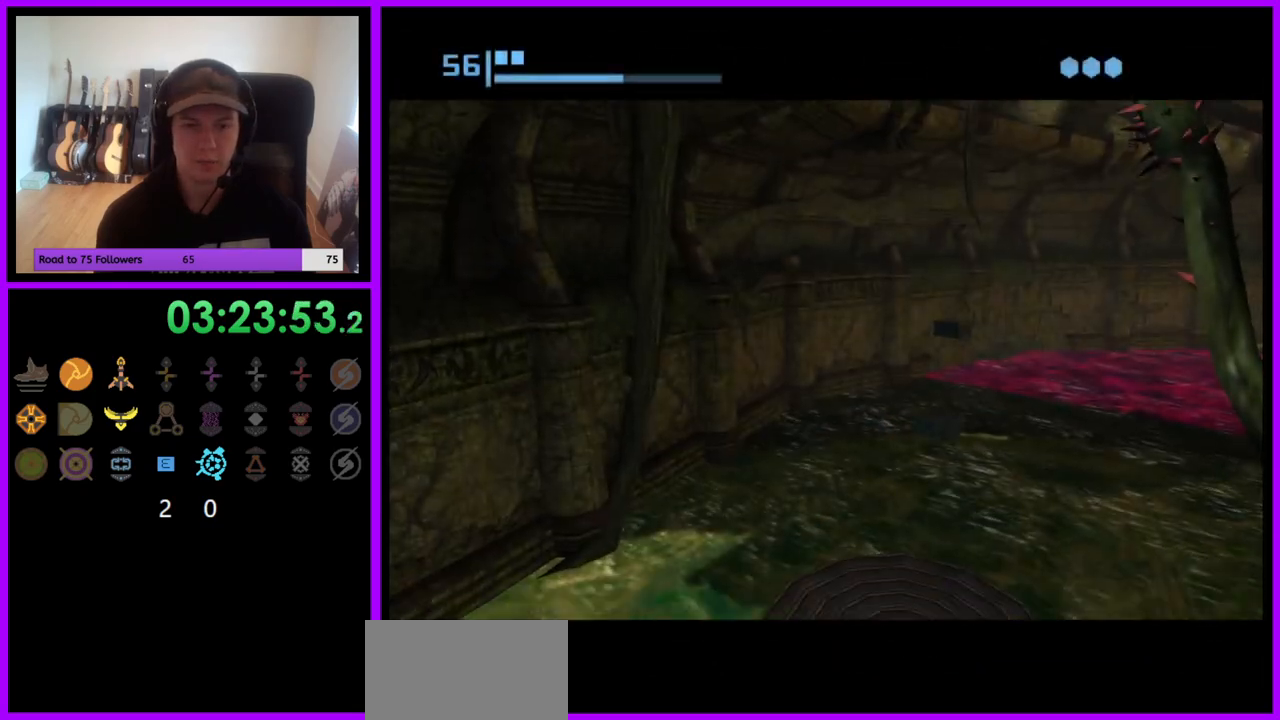
{"dt_ms": 500, "buttons": [], "left_stick": "center", "right_stick": "center", "events": [[100, "X", "down"], [183, "X", "up"]]}
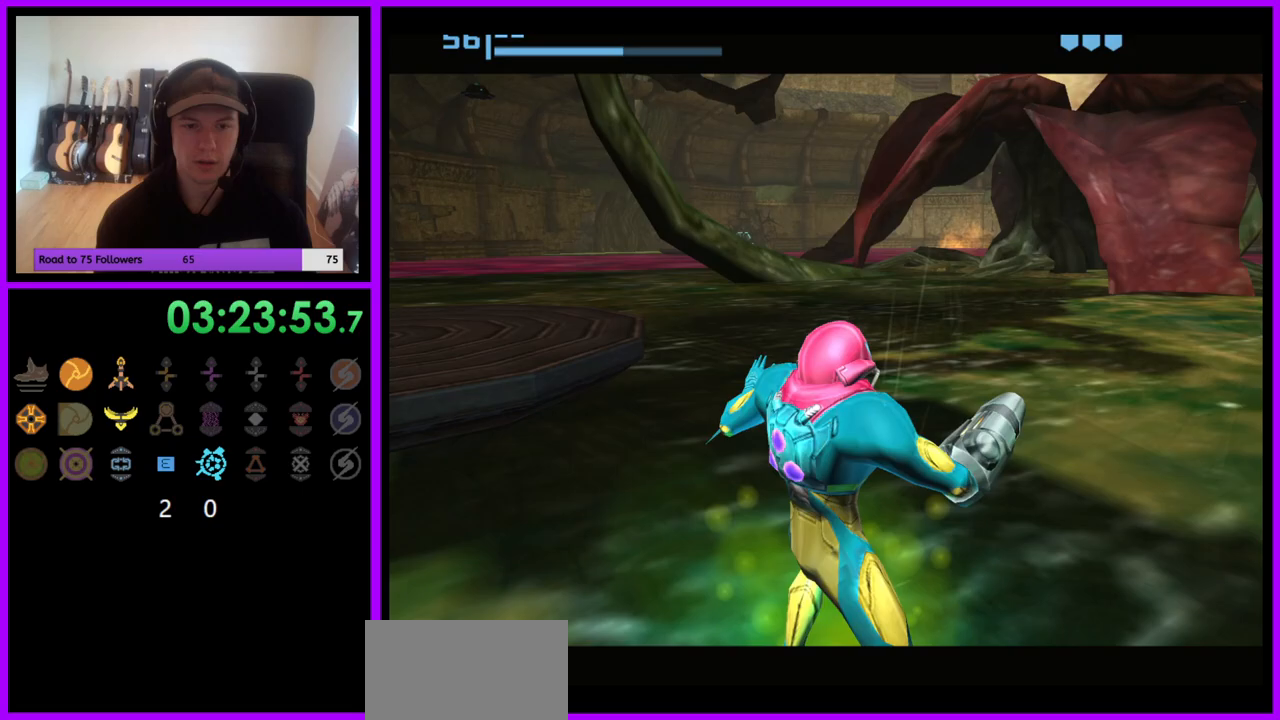
{"dt_ms": 500, "buttons": [], "left_stick": "left", "right_stick": "center", "events": [[100, "left_stick", "left"]]}
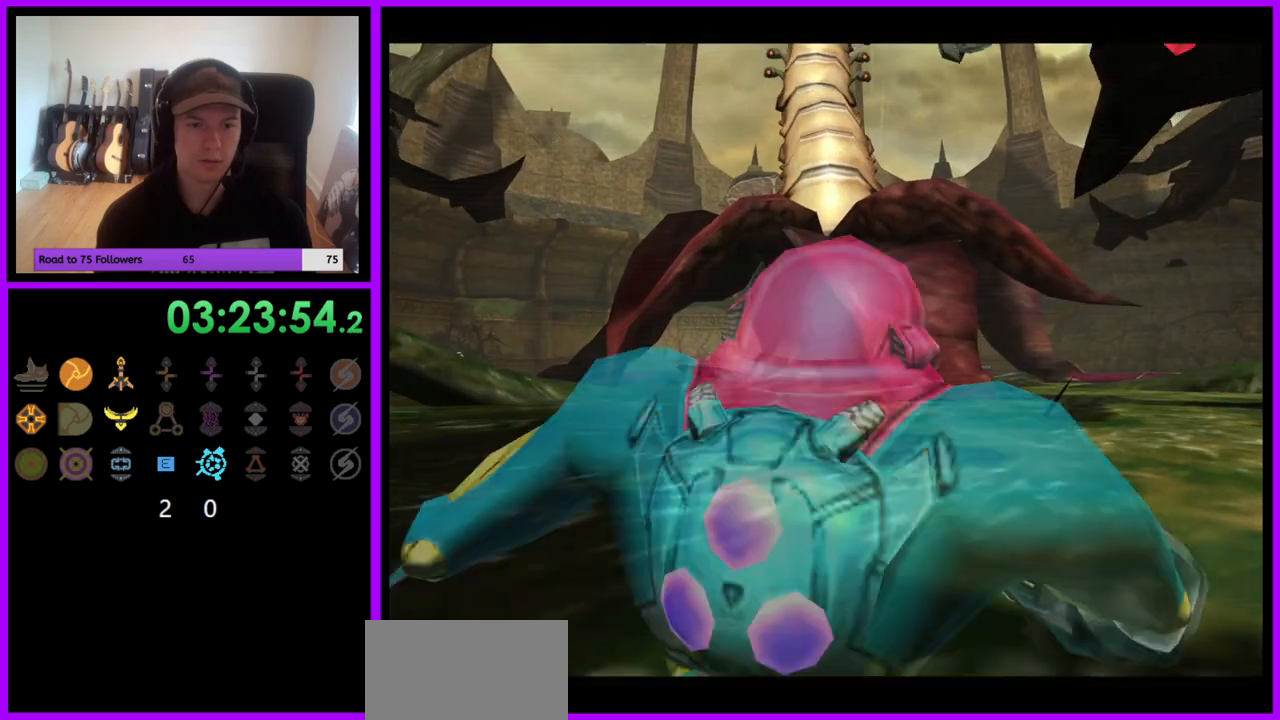
{"dt_ms": 500, "buttons": [], "left_stick": "left", "right_stick": "center", "events": [[250, "L1", "down"], [267, "B", "down"], [367, "B", "up"], [500, "L1", "up"]]}
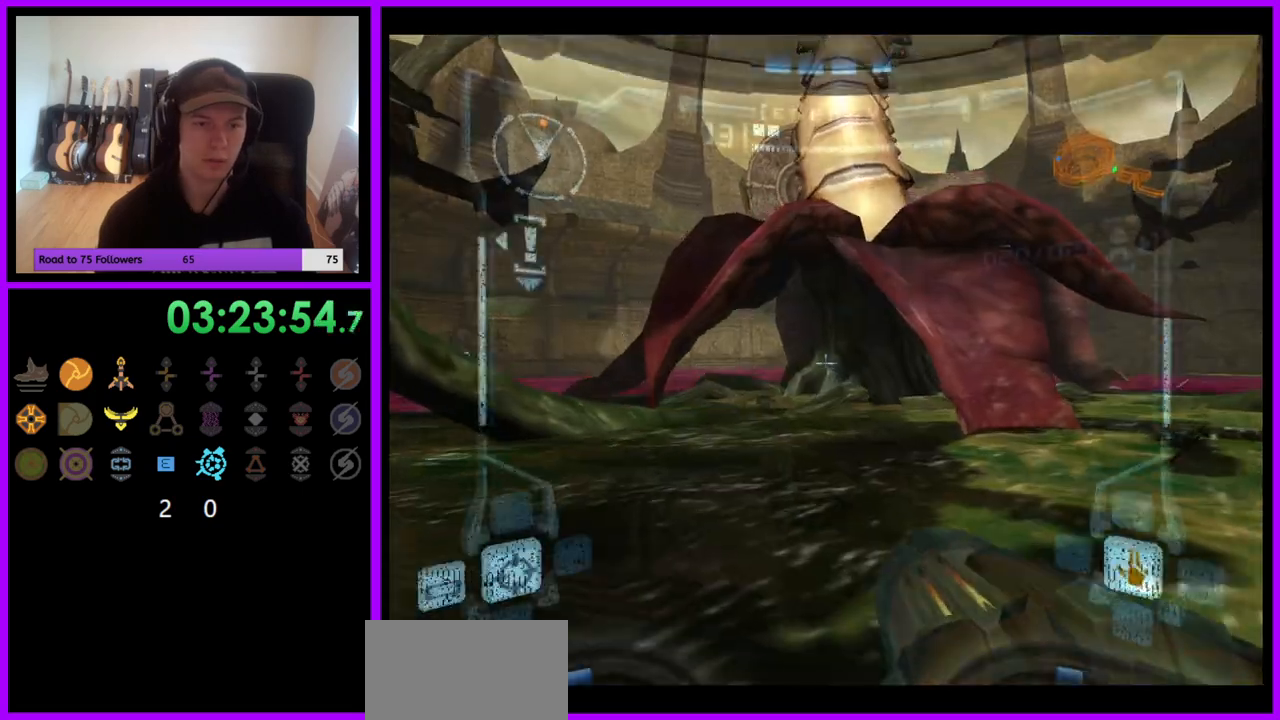
{"dt_ms": 500, "buttons": [], "left_stick": "up-left", "right_stick": "center", "events": [[267, "left_stick", "up-left"]]}
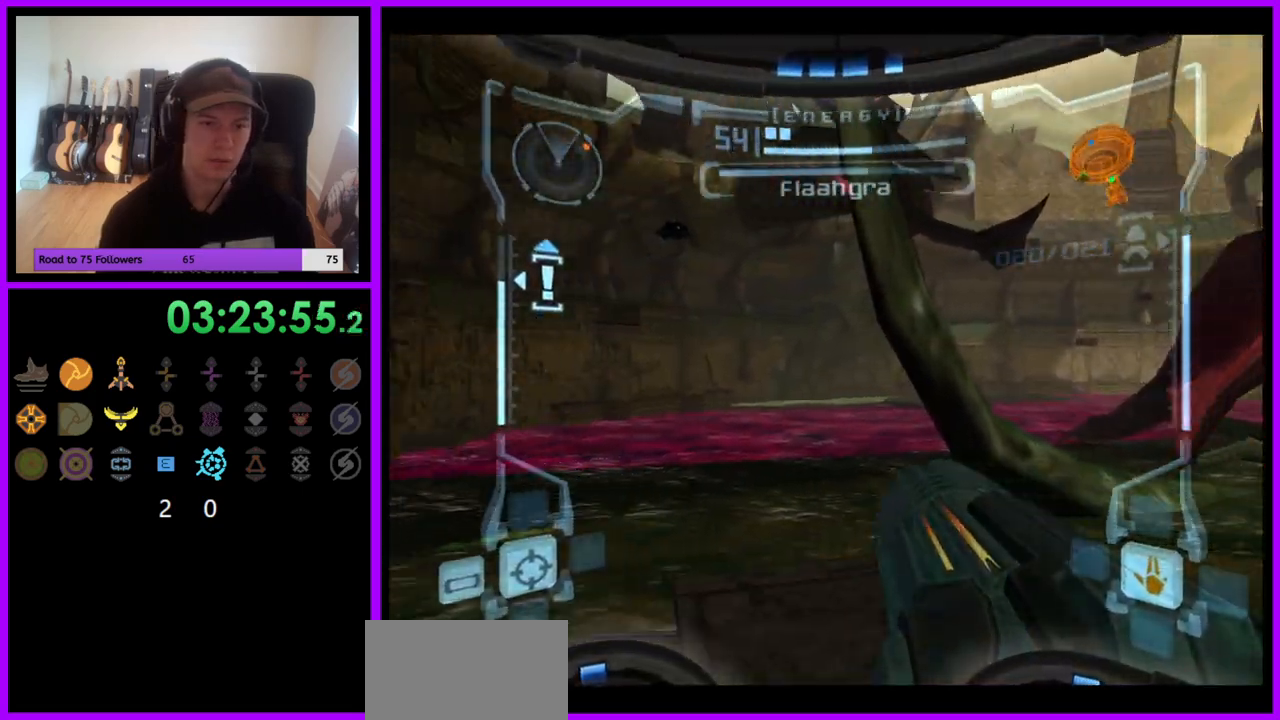
{"dt_ms": 500, "buttons": ["L1"], "left_stick": "up-left", "right_stick": "center", "events": [[117, "left_stick", "up"], [183, "L1", "down"], [433, "left_stick", "up-left"]]}
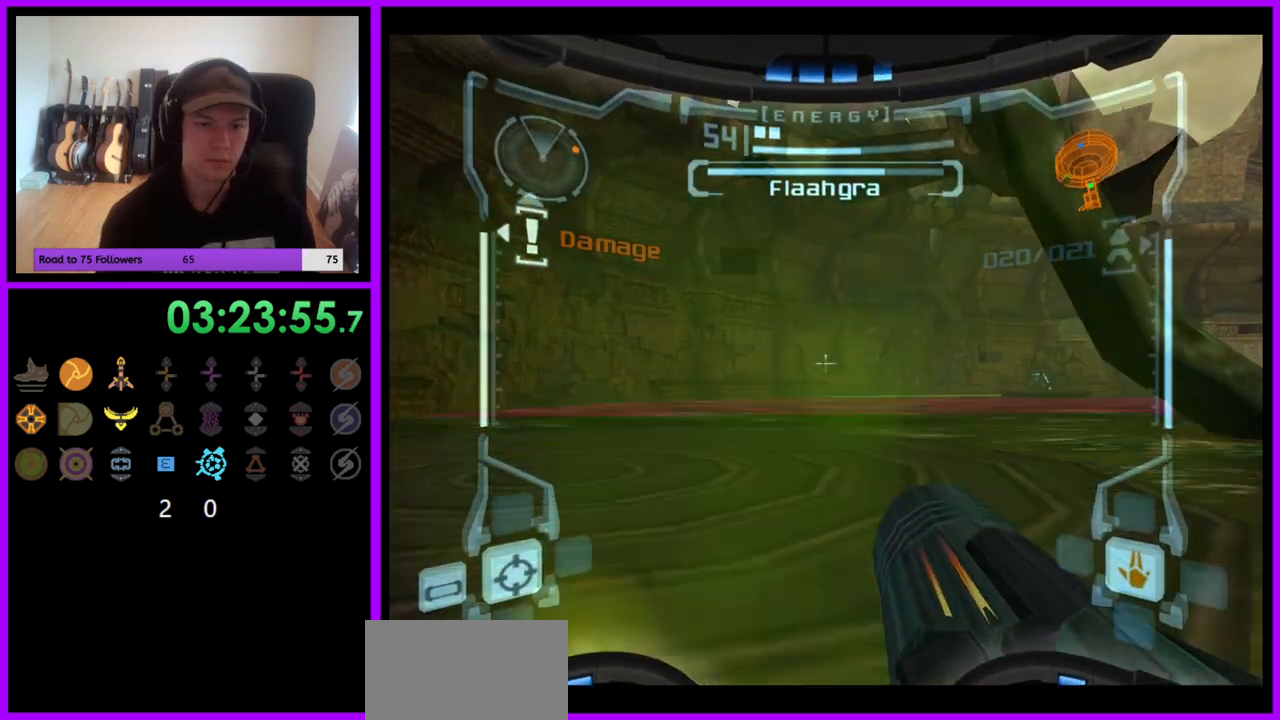
{"dt_ms": 500, "buttons": ["L1"], "left_stick": "up", "right_stick": "center", "events": [[67, "B", "down"], [167, "B", "up"], [400, "left_stick", "up"]]}
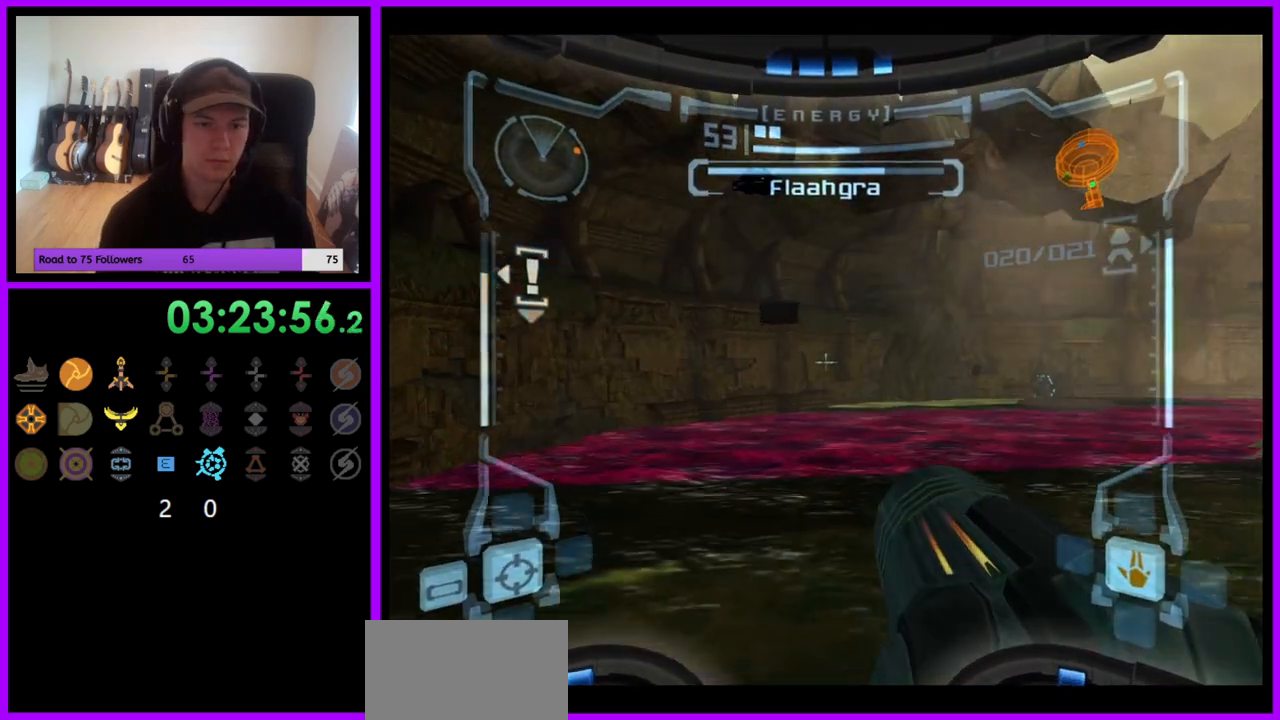
{"dt_ms": 500, "buttons": [], "left_stick": "up", "right_stick": "center", "events": [[33, "left_stick", "up-left"], [233, "left_stick", "up"], [483, "L1", "up"]]}
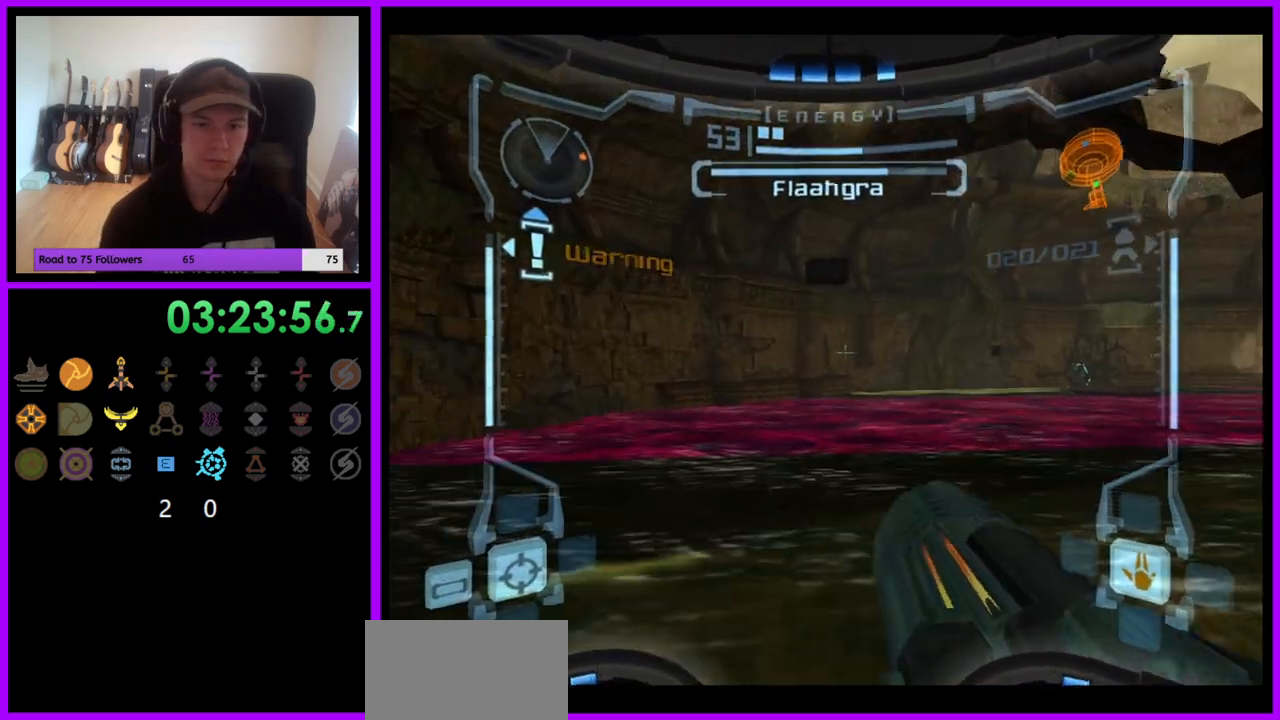
{"dt_ms": 500, "buttons": [], "left_stick": "right", "right_stick": "center", "events": [[50, "left_stick", "right"]]}
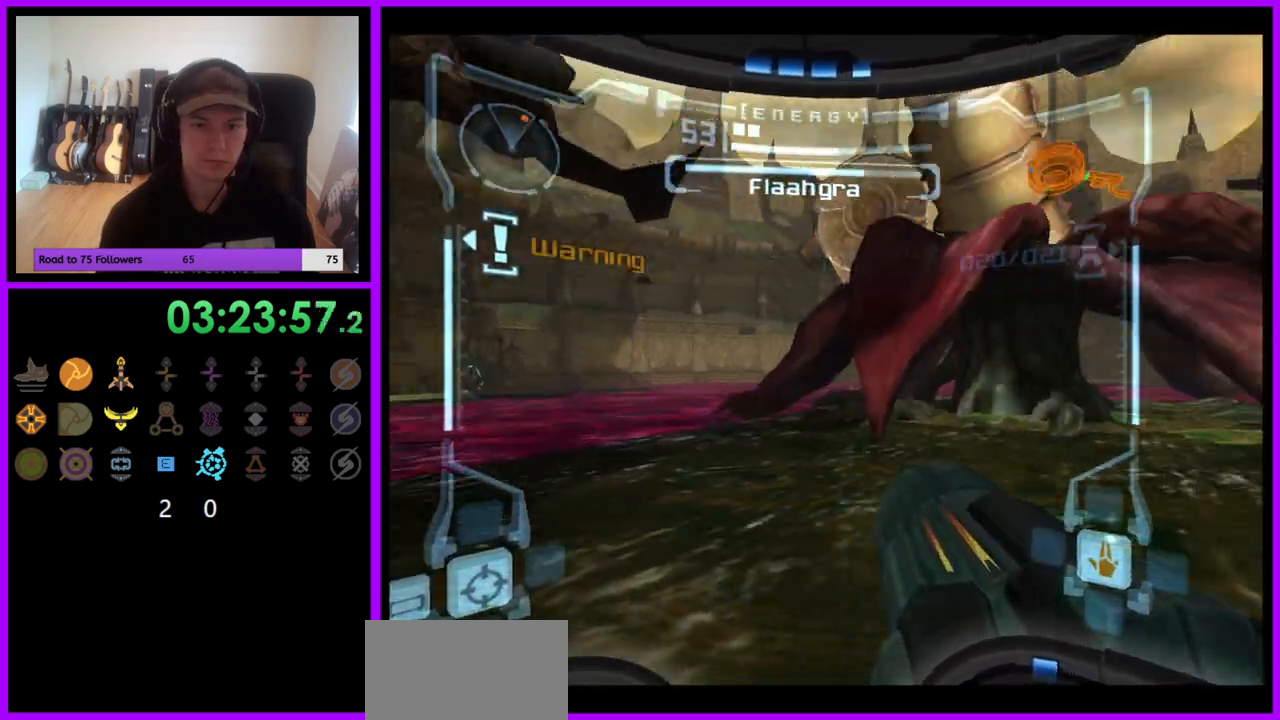
{"dt_ms": 500, "buttons": [], "left_stick": "center", "right_stick": "center", "events": [[117, "left_stick", "center"], [267, "left_stick", "left"], [500, "left_stick", "center"]]}
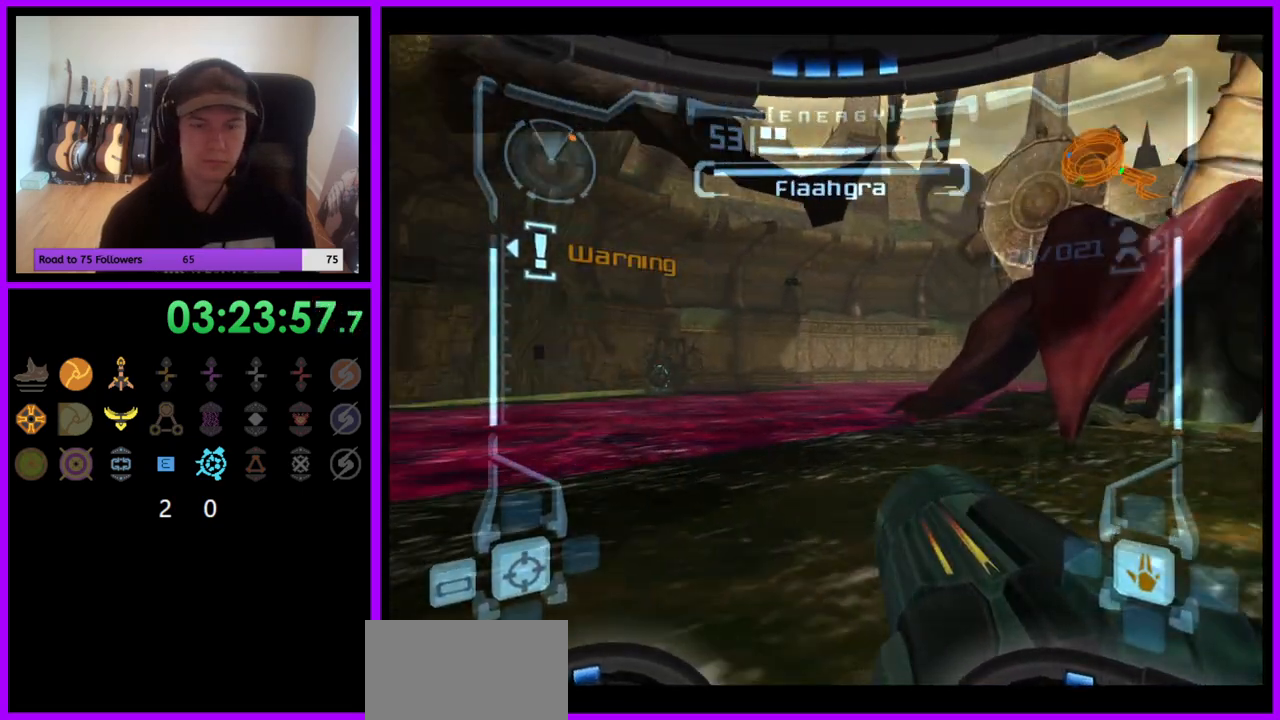
{"dt_ms": 500, "buttons": ["R1"], "left_stick": "right", "right_stick": "center", "events": [[117, "X", "down"], [133, "R1", "down"], [133, "X", "up"], [217, "left_stick", "down-right"], [283, "A", "down"], [300, "A", "up"], [317, "A", "down"], [400, "A", "up"], [400, "left_stick", "right"]]}
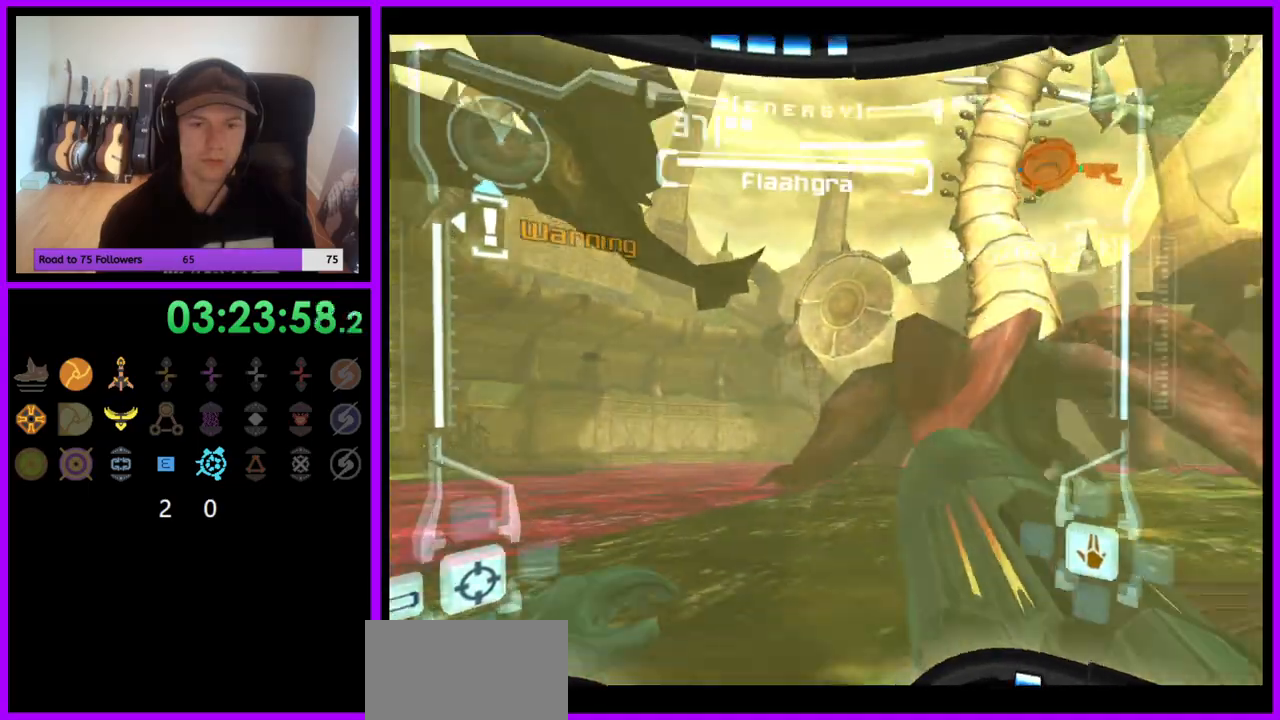
{"dt_ms": 500, "buttons": ["L1"], "left_stick": "up-left", "right_stick": "center", "events": [[133, "R1", "up"], [200, "left_stick", "up"], [283, "L1", "down"], [283, "left_stick", "up-left"], [383, "B", "down"], [467, "B", "up"]]}
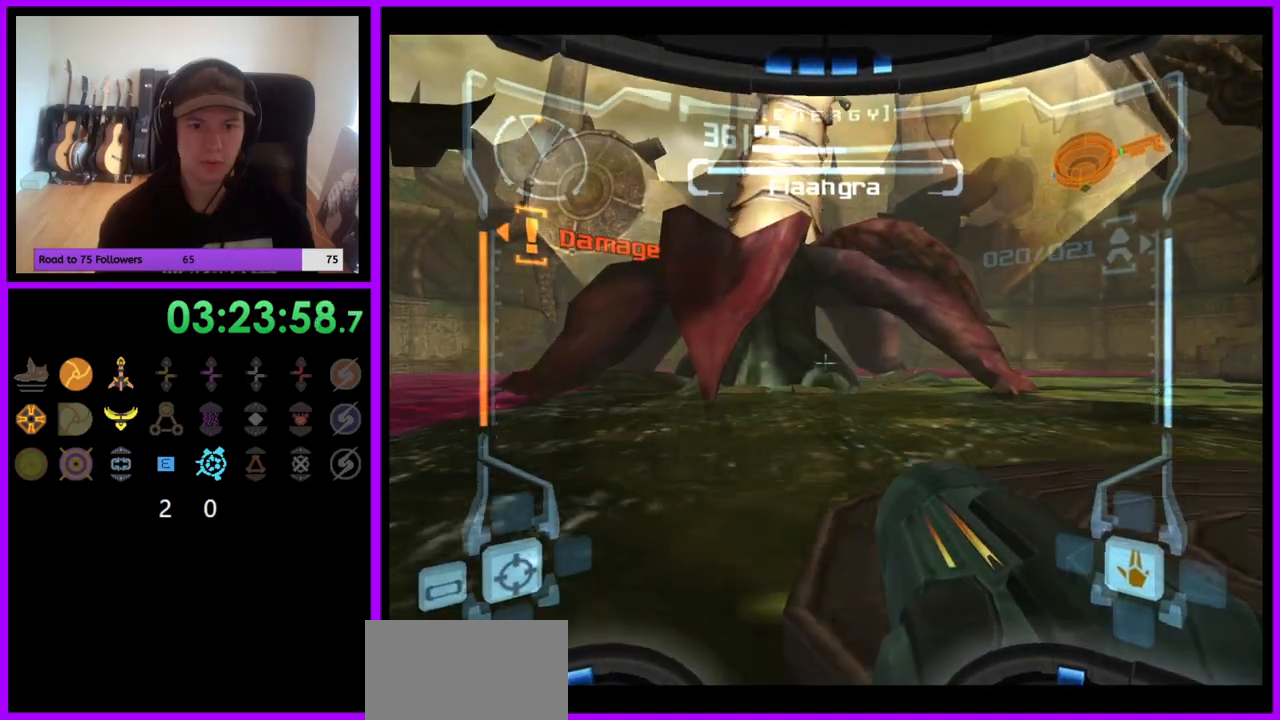
{"dt_ms": 500, "buttons": ["L1"], "left_stick": "up-right", "right_stick": "up", "events": [[117, "left_stick", "up-right"], [183, "right_stick", "up"], [233, "left_stick", "right"], [317, "Z", "down"], [350, "left_stick", "up-right"], [367, "Z", "up"], [367, "right_stick", "center"], [400, "A", "down"], [417, "A", "up"], [417, "right_stick", "up"]]}
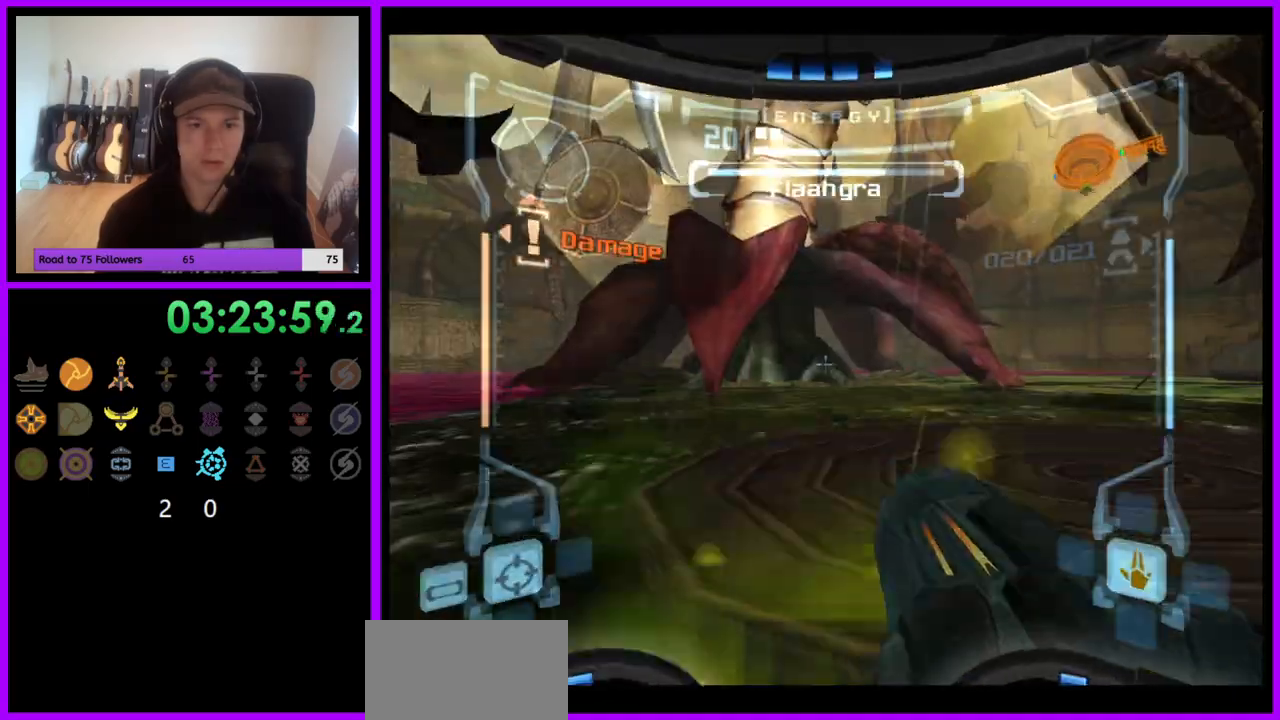
{"dt_ms": 500, "buttons": ["L1"], "left_stick": "up-left", "right_stick": "center", "events": [[100, "left_stick", "up"], [150, "right_stick", "center"], [200, "left_stick", "center"], [233, "B", "down"], [333, "B", "up"], [383, "left_stick", "left"], [467, "left_stick", "up-left"]]}
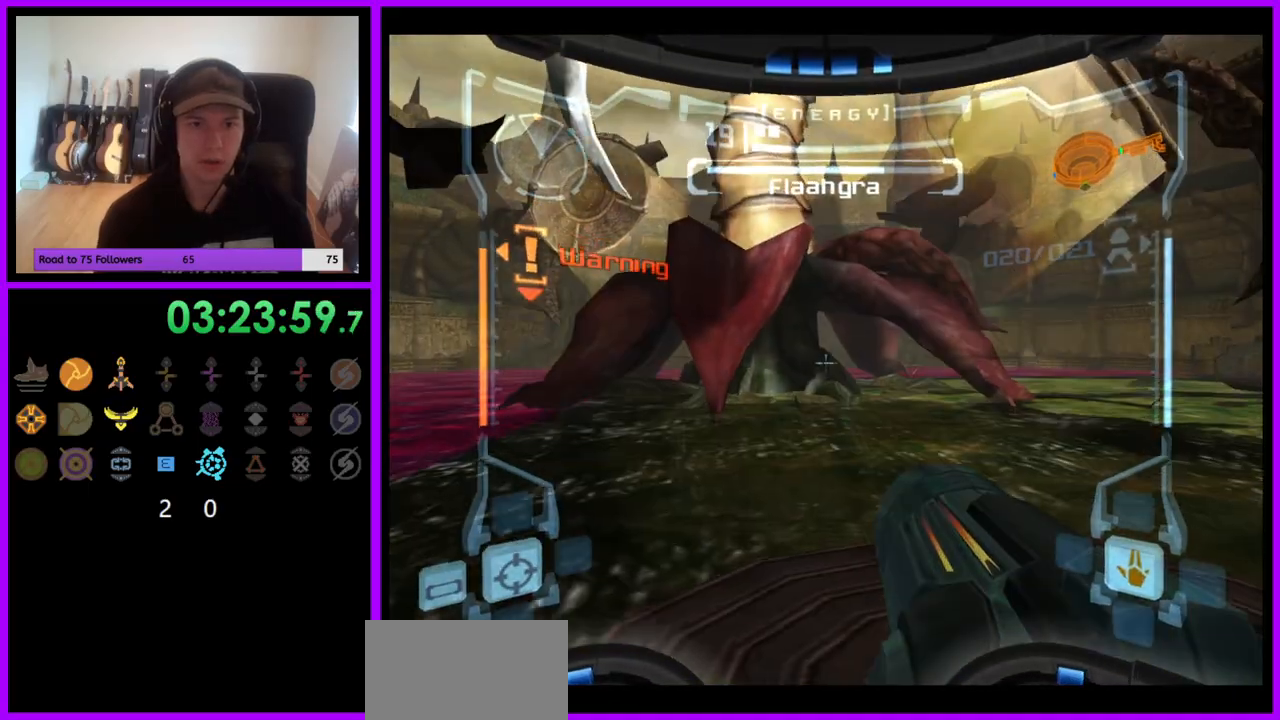
{"dt_ms": 500, "buttons": ["R1"], "left_stick": "down", "right_stick": "up", "events": [[33, "left_stick", "up"], [83, "right_stick", "up"], [183, "left_stick", "center"], [250, "R1", "down"], [283, "L1", "up"], [333, "left_stick", "down"]]}
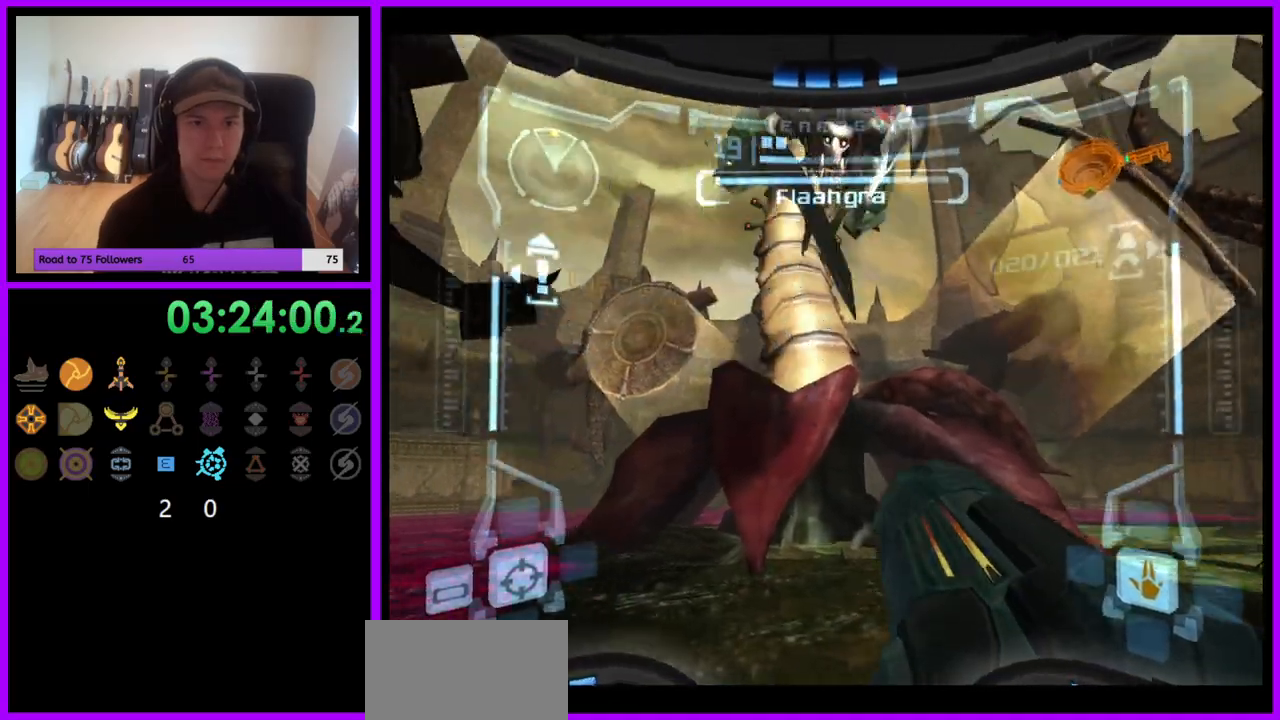
{"dt_ms": 500, "buttons": ["Y", "L1"], "left_stick": "center", "right_stick": "up", "events": [[100, "L1", "down"], [117, "R1", "up"], [150, "left_stick", "up"], [183, "Y", "down"], [283, "Y", "up"], [333, "left_stick", "center"], [450, "Y", "down"]]}
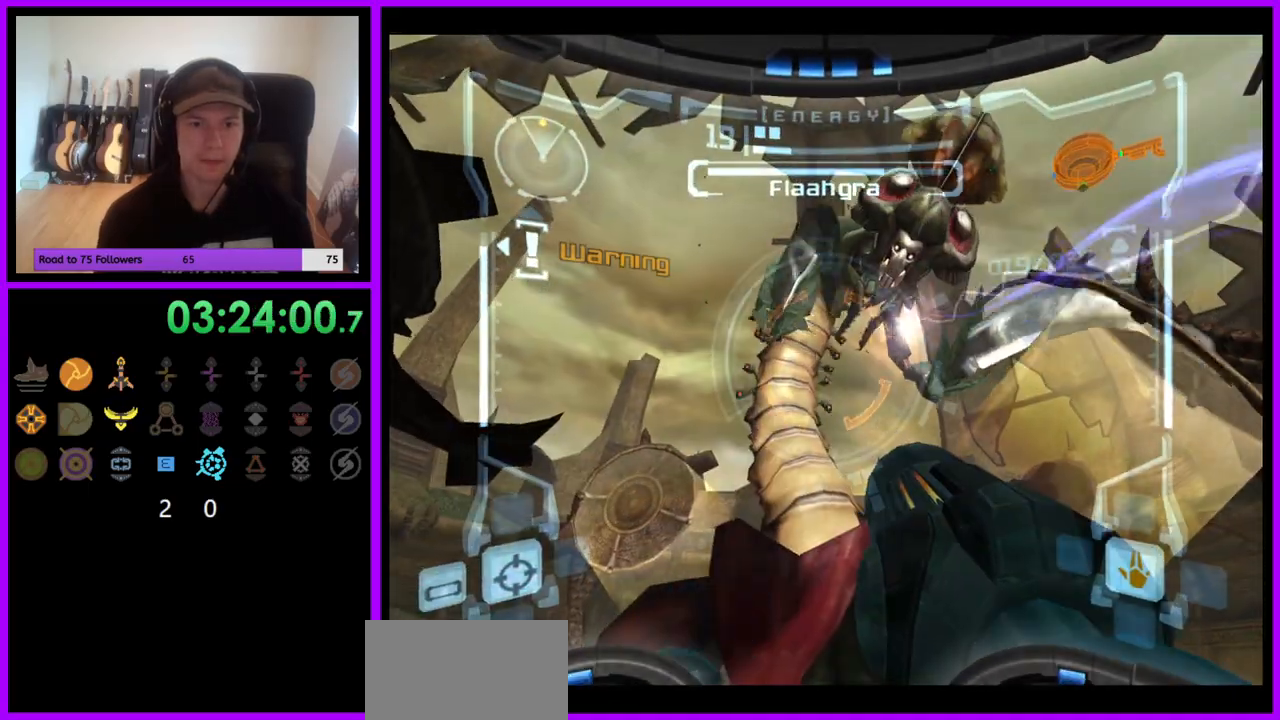
{"dt_ms": 500, "buttons": ["L1"], "left_stick": "center", "right_stick": "up", "events": [[50, "Y", "up"], [150, "Y", "down"], [233, "Y", "up"]]}
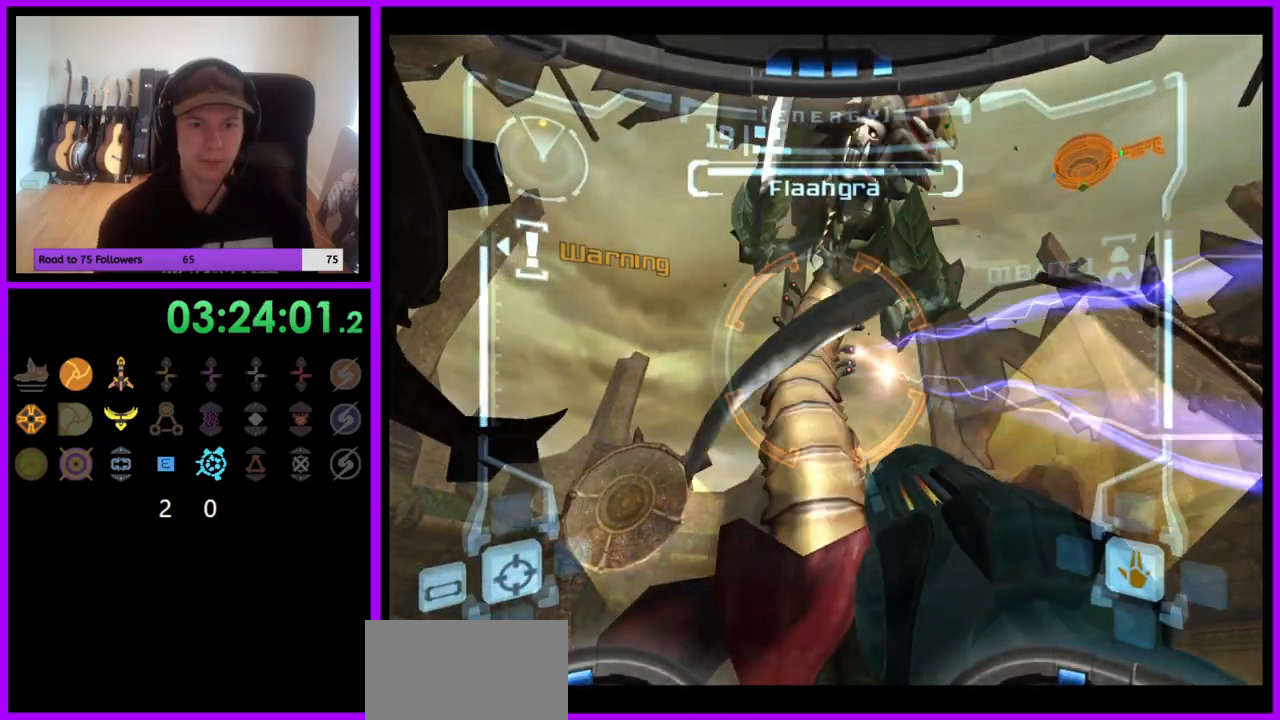
{"dt_ms": 500, "buttons": ["L1"], "left_stick": "center", "right_stick": "center", "events": [[100, "Y", "down"], [200, "Y", "up"], [350, "right_stick", "center"]]}
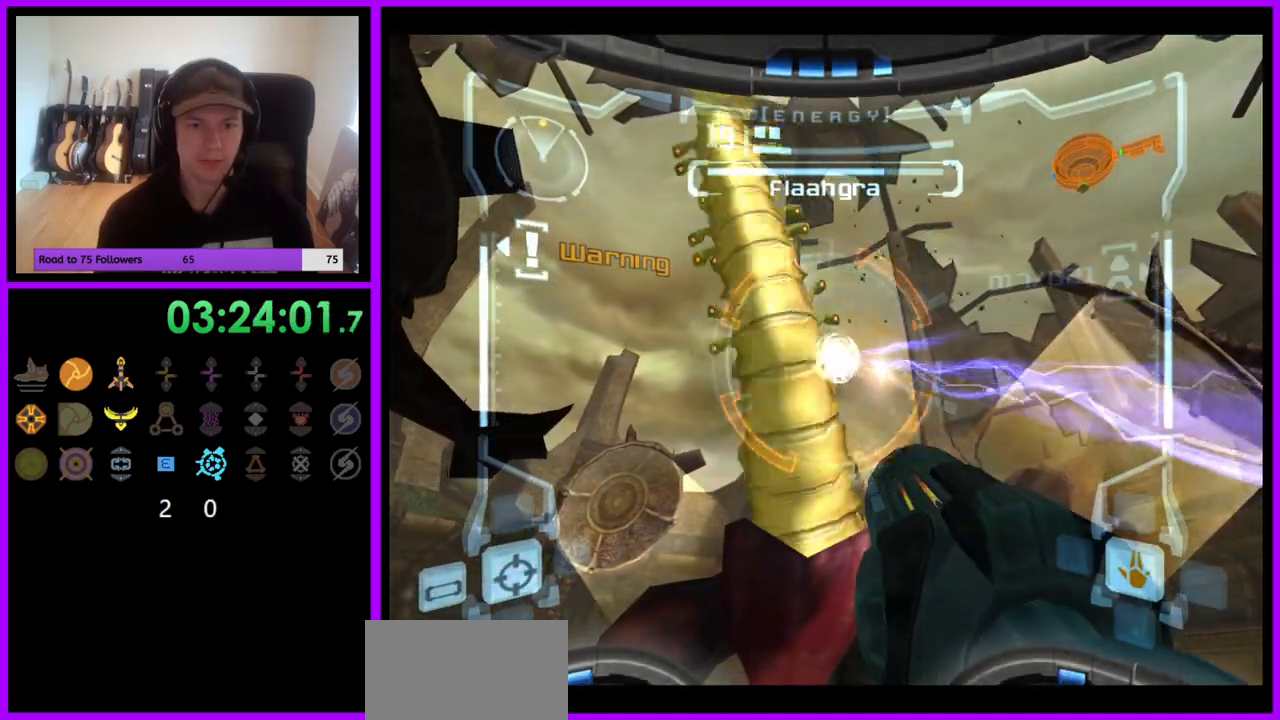
{"dt_ms": 1000, "buttons": ["A"], "left_stick": "left", "right_stick": "center"}